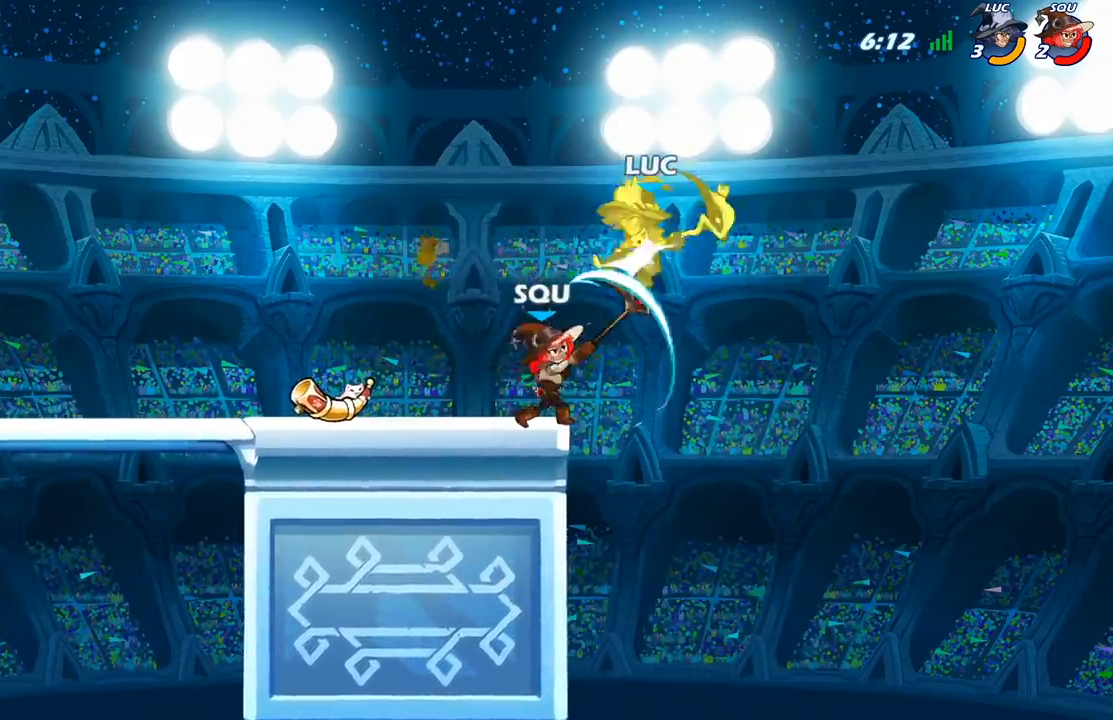
Gameplay with a controller (Xbox layout); each line is a JSON object with the inputs held at the frame after it. "events" lists button and stick changes between this image and that frame as [ms after this image, input, new state], when the widget could be followed in between.
{"buttons": [], "left_stick": "center", "right_stick": "center", "events": []}
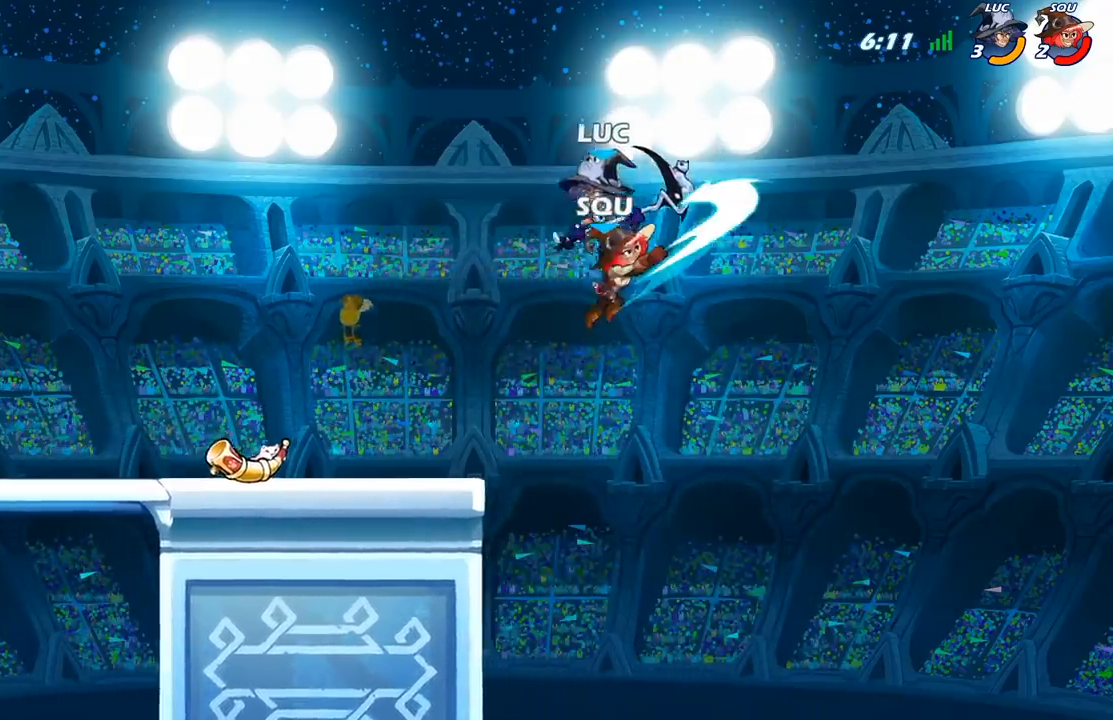
{"buttons": [], "left_stick": "center", "right_stick": "center", "events": []}
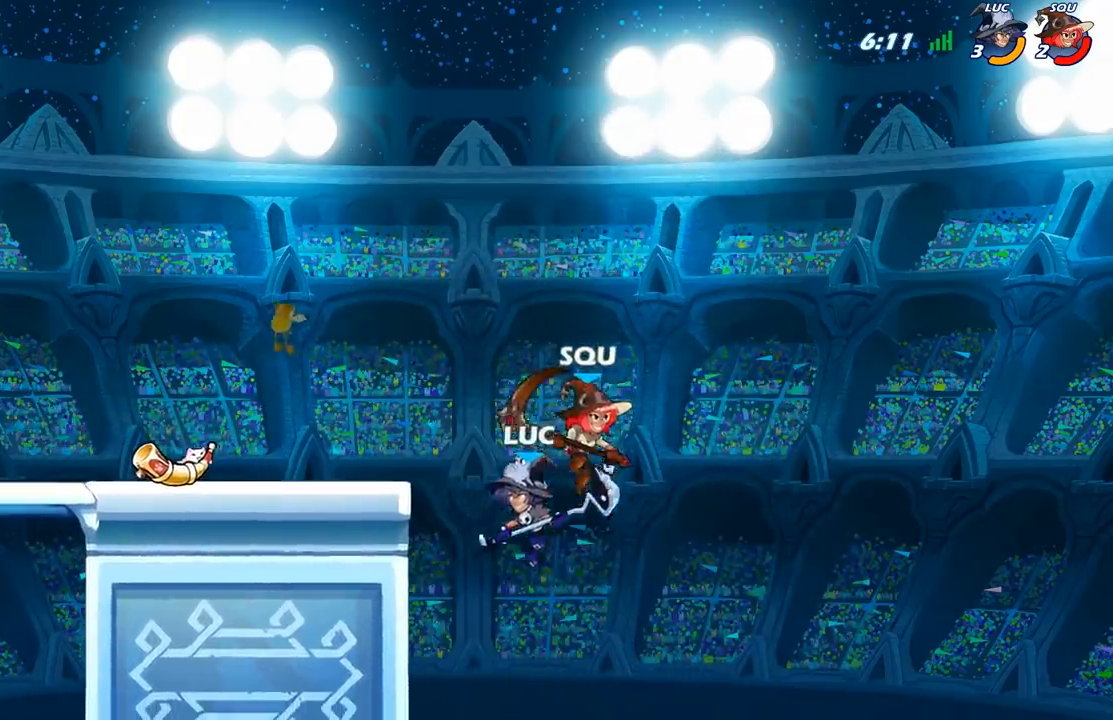
{"buttons": [], "left_stick": "center", "right_stick": "center", "events": []}
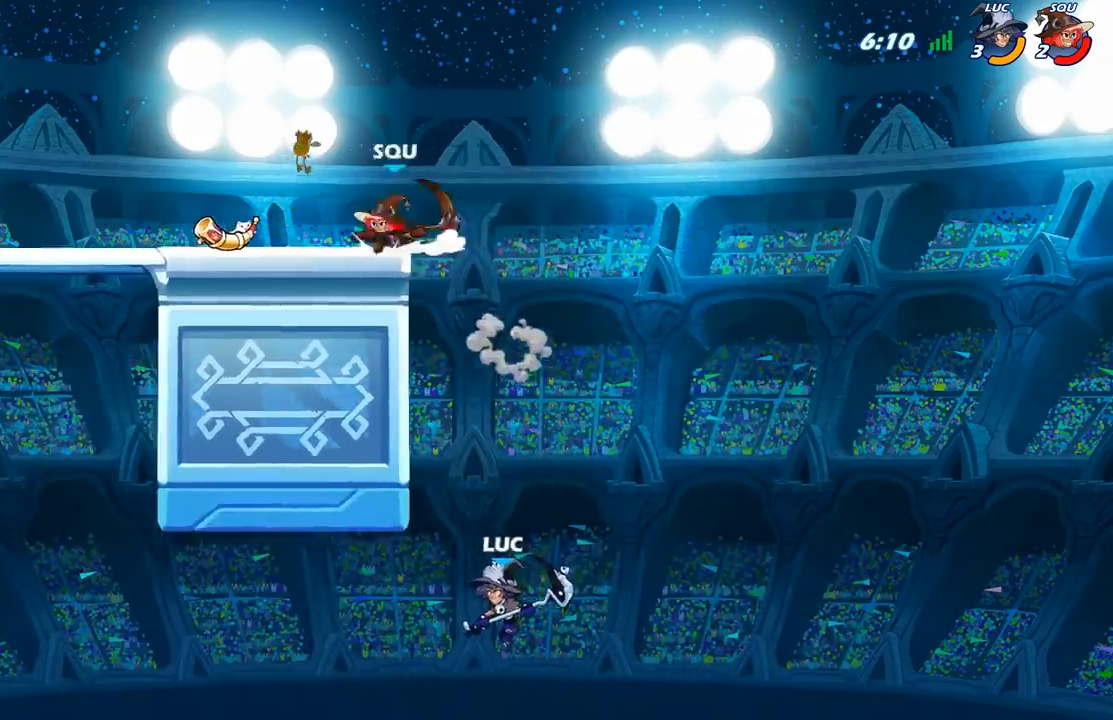
{"buttons": [], "left_stick": "center", "right_stick": "center", "events": [[267, "A", "down"], [400, "A", "up"]]}
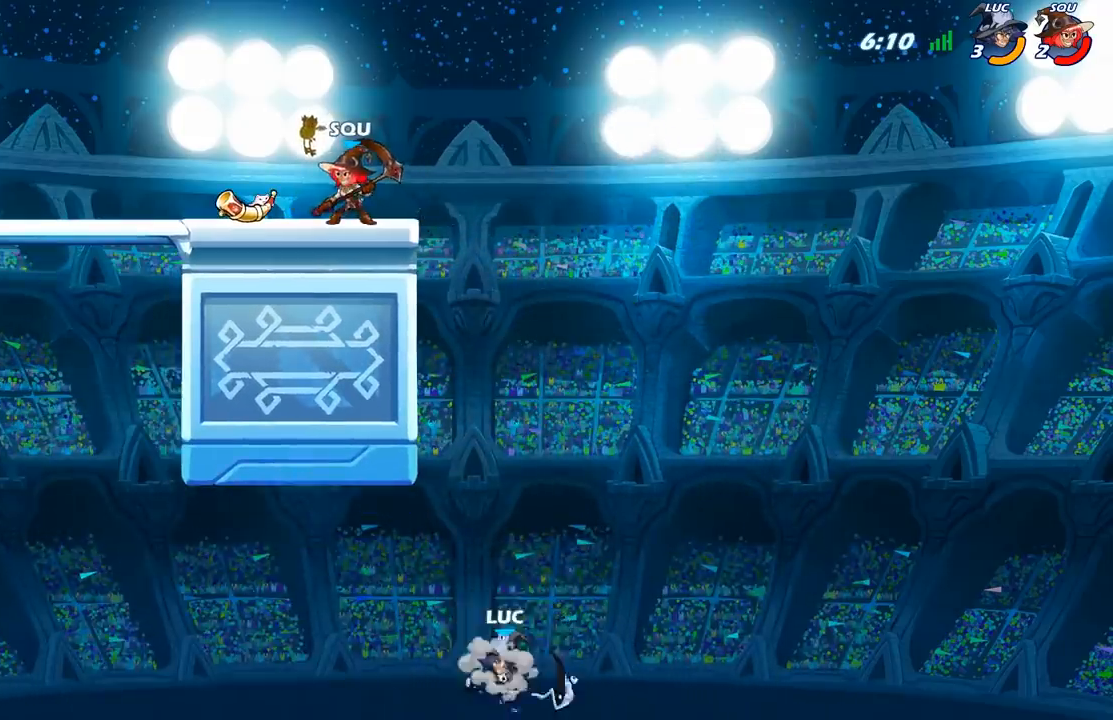
{"buttons": ["B"], "left_stick": "center", "right_stick": "center", "events": [[133, "A", "down"], [317, "A", "up"], [400, "B", "down"]]}
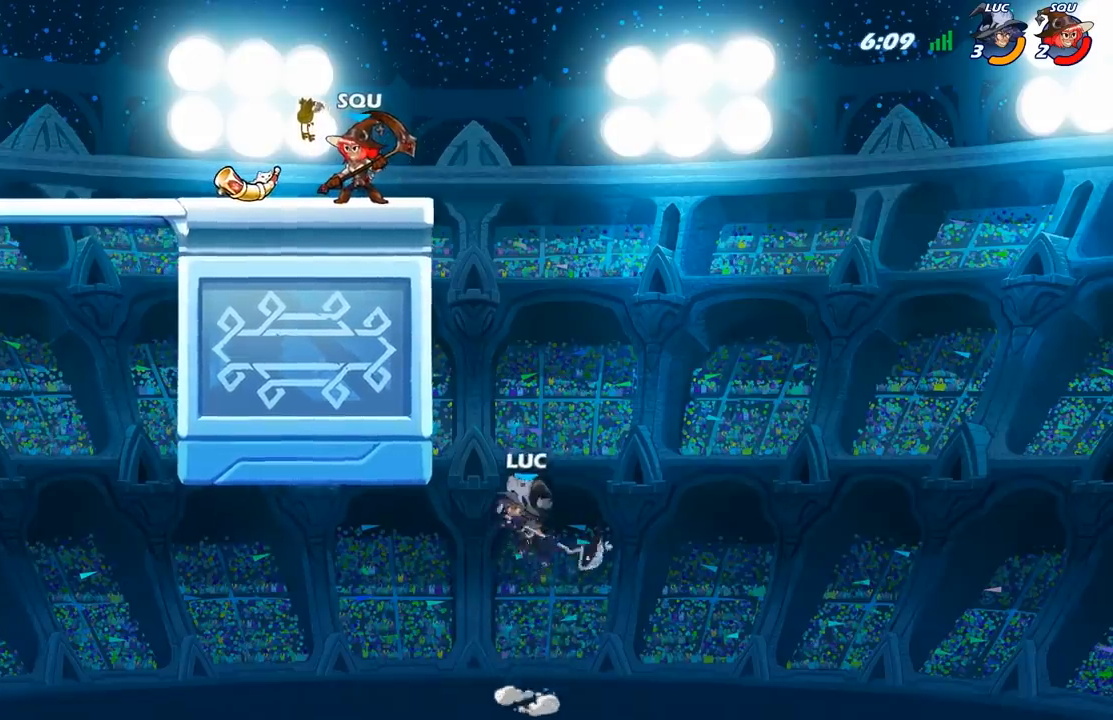
{"buttons": [], "left_stick": "left", "right_stick": "center", "events": [[17, "B", "up"], [300, "left_stick", "left"]]}
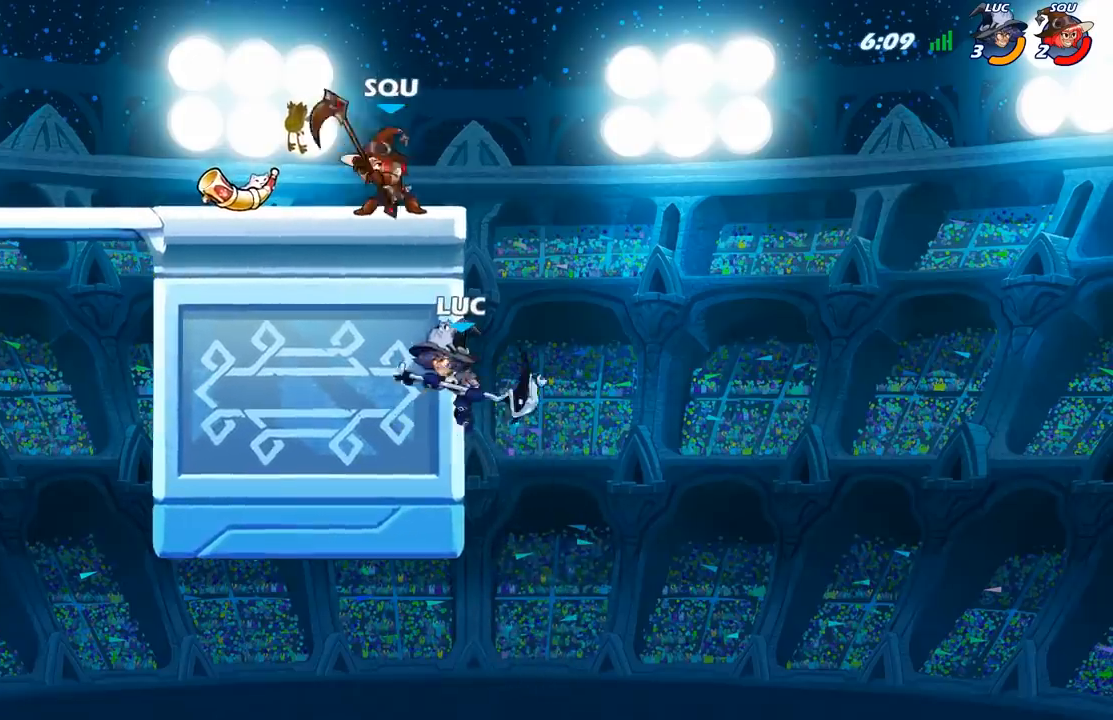
{"buttons": ["A"], "left_stick": "up-left", "right_stick": "center", "events": [[150, "left_stick", "up"], [183, "A", "down"], [267, "left_stick", "up-left"], [300, "A", "up"], [483, "A", "down"]]}
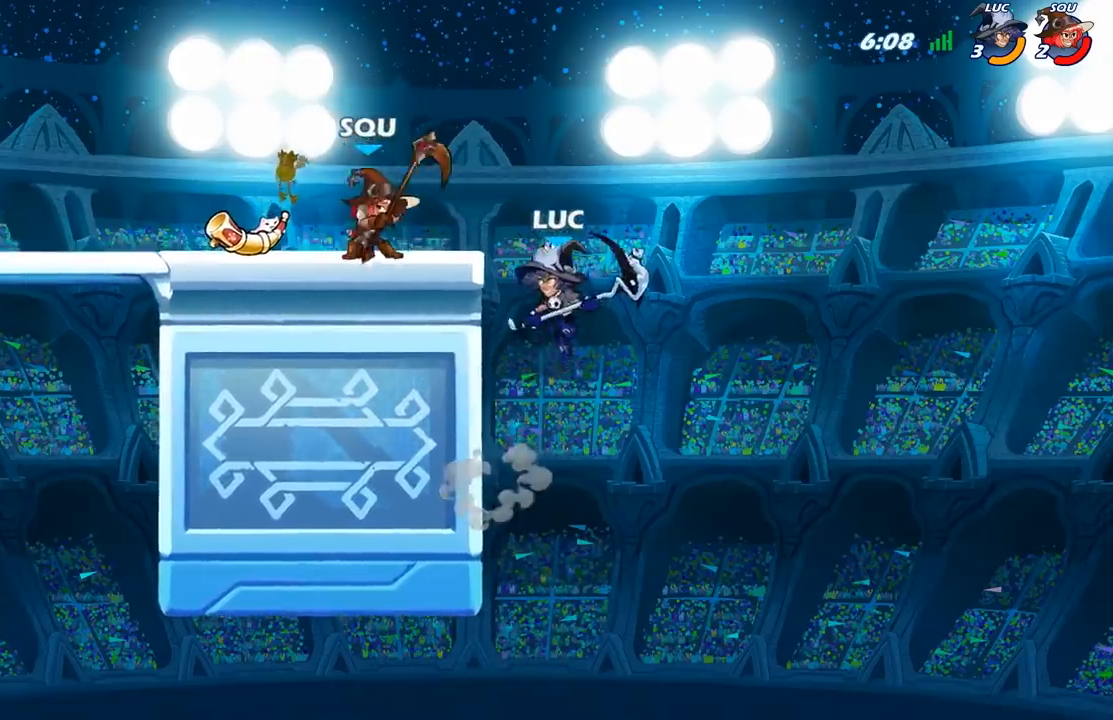
{"buttons": [], "left_stick": "left", "right_stick": "center", "events": [[183, "A", "up"], [467, "left_stick", "left"]]}
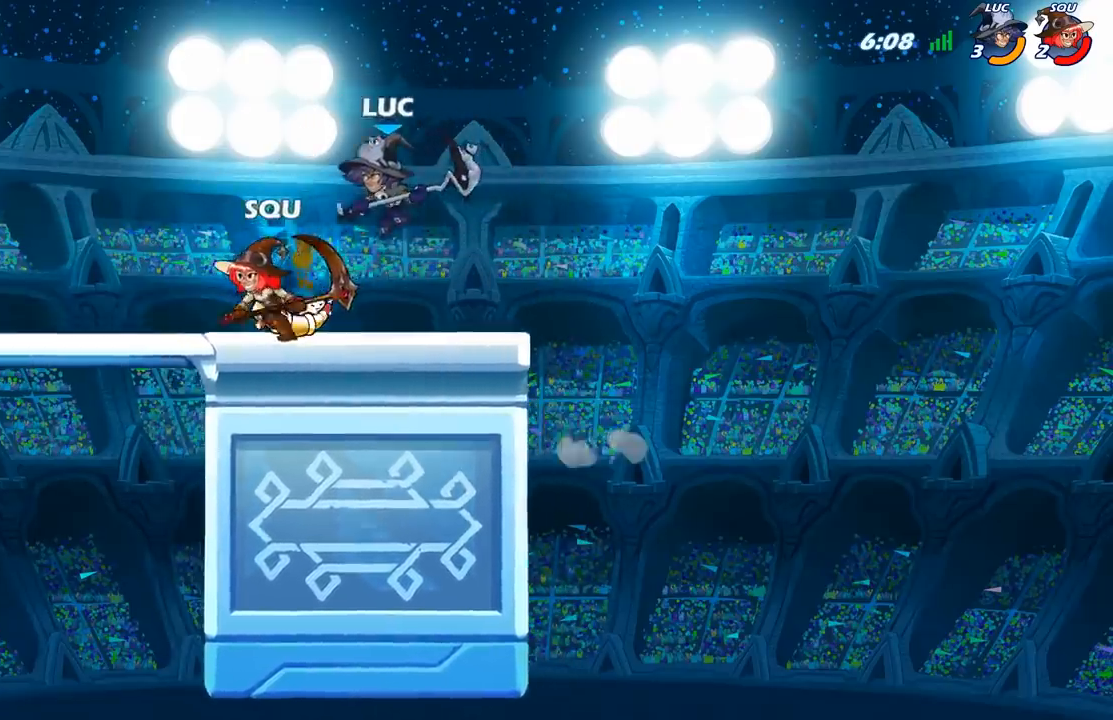
{"buttons": [], "left_stick": "center", "right_stick": "center", "events": [[383, "left_stick", "center"]]}
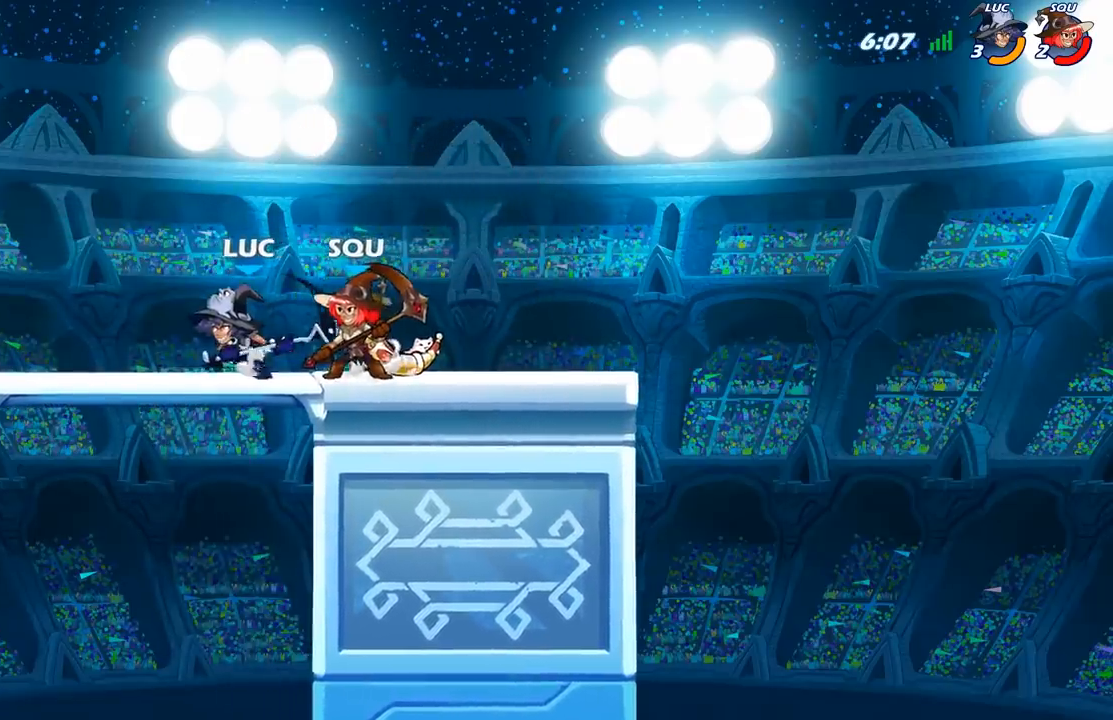
{"buttons": [], "left_stick": "center", "right_stick": "center", "events": []}
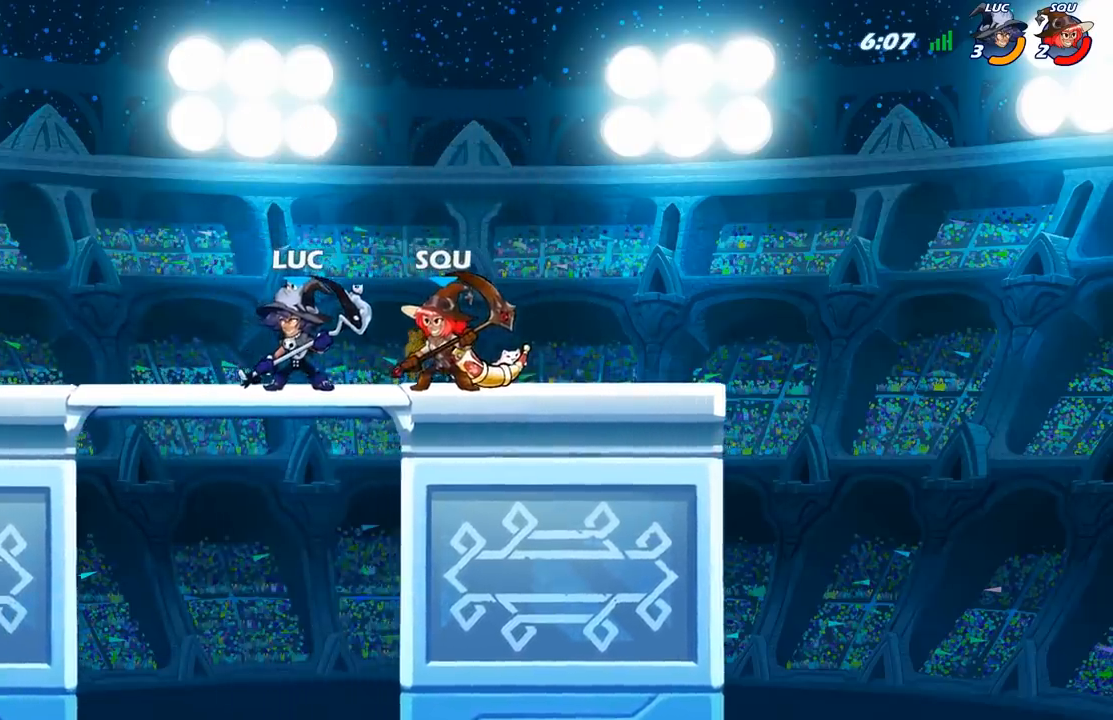
{"buttons": [], "left_stick": "center", "right_stick": "center", "events": []}
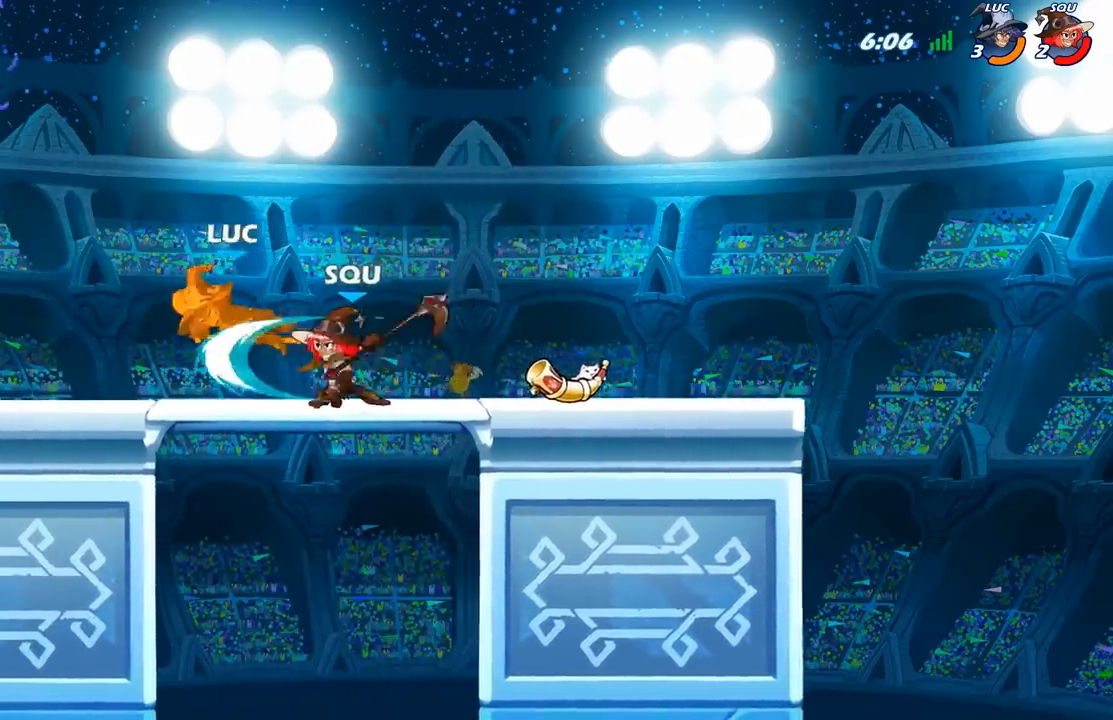
{"buttons": [], "left_stick": "center", "right_stick": "center", "events": []}
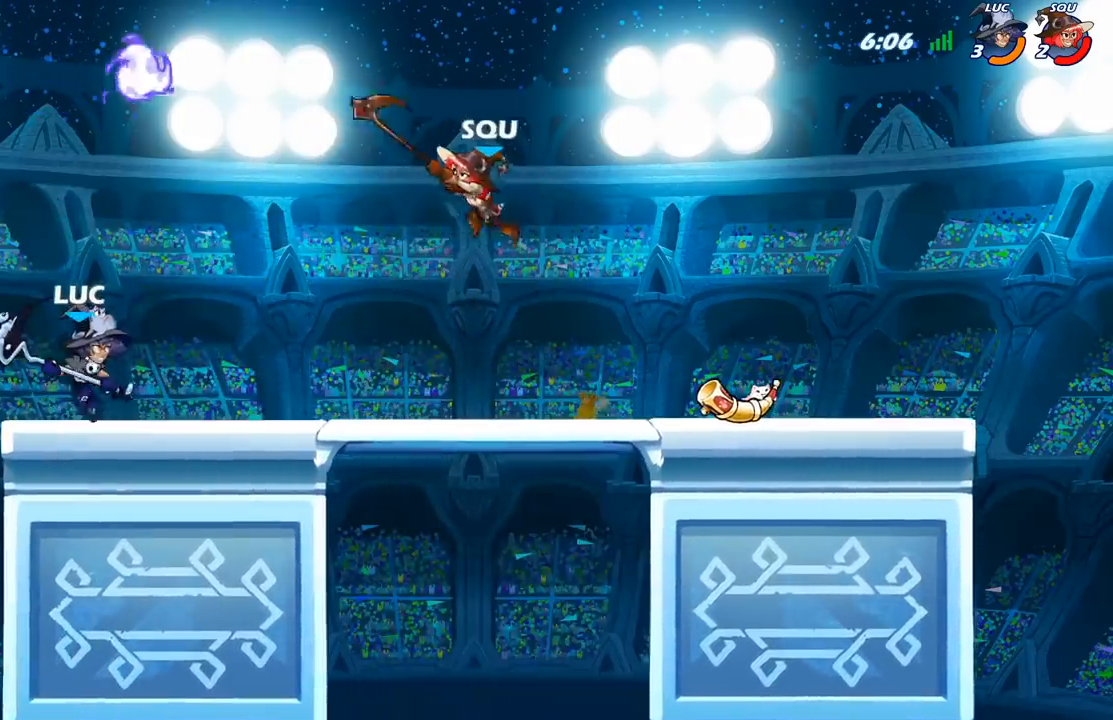
{"buttons": [], "left_stick": "center", "right_stick": "center", "events": []}
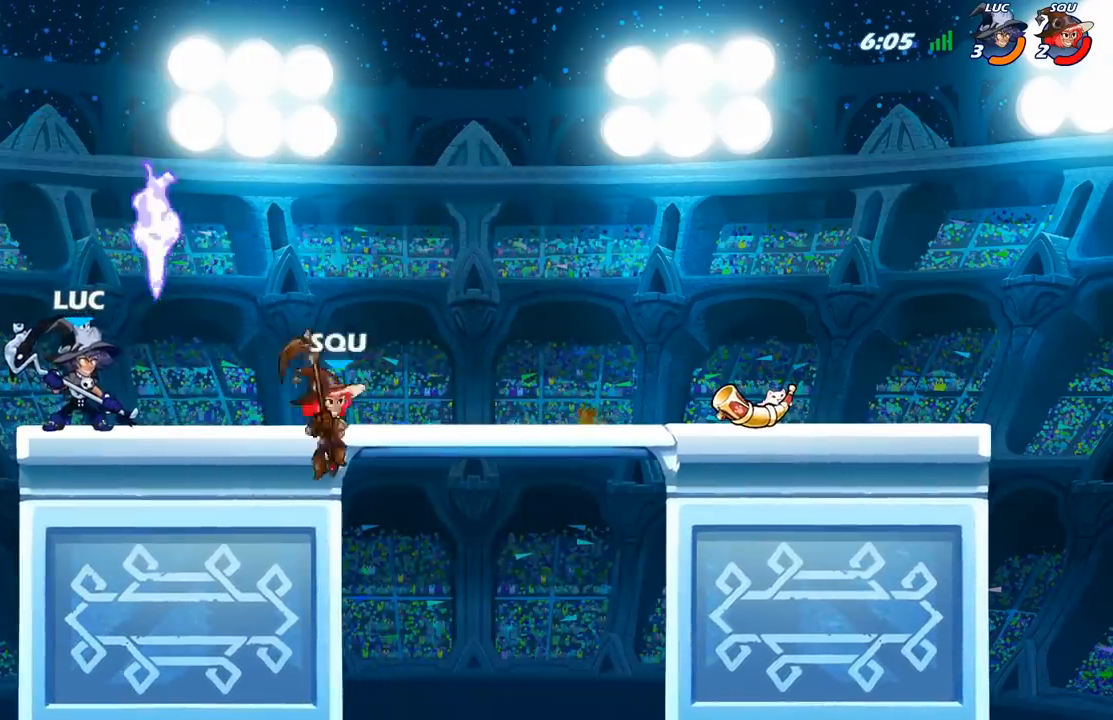
{"buttons": [], "left_stick": "center", "right_stick": "center", "events": []}
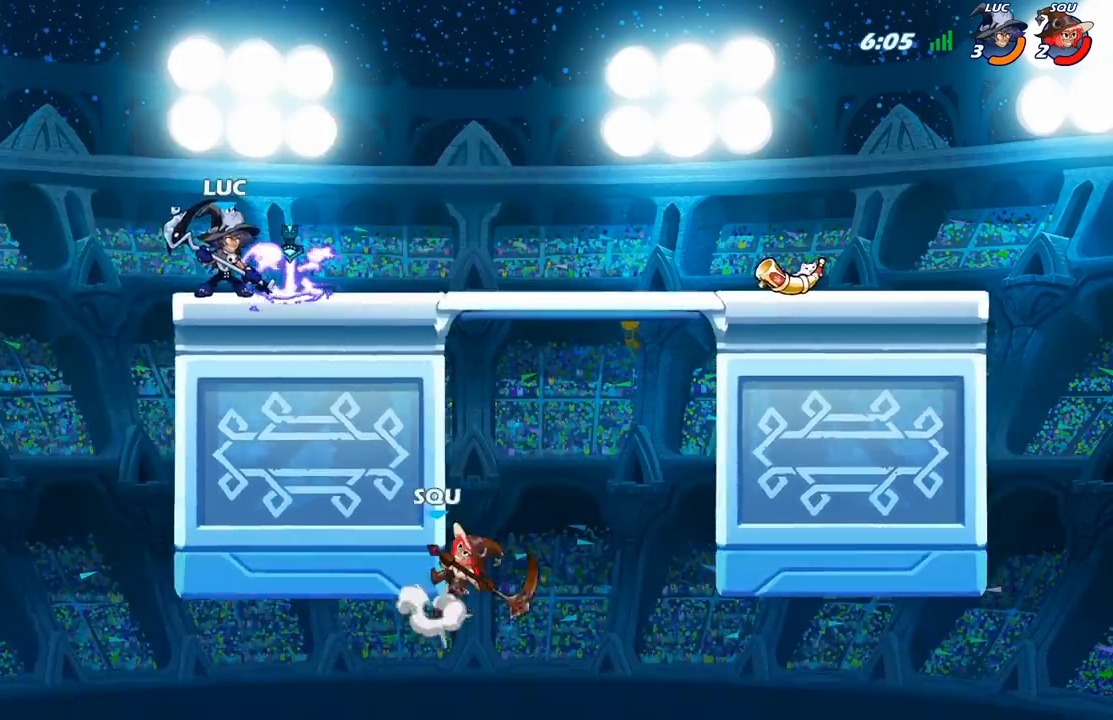
{"buttons": [], "left_stick": "right", "right_stick": "center", "events": [[217, "left_stick", "right"]]}
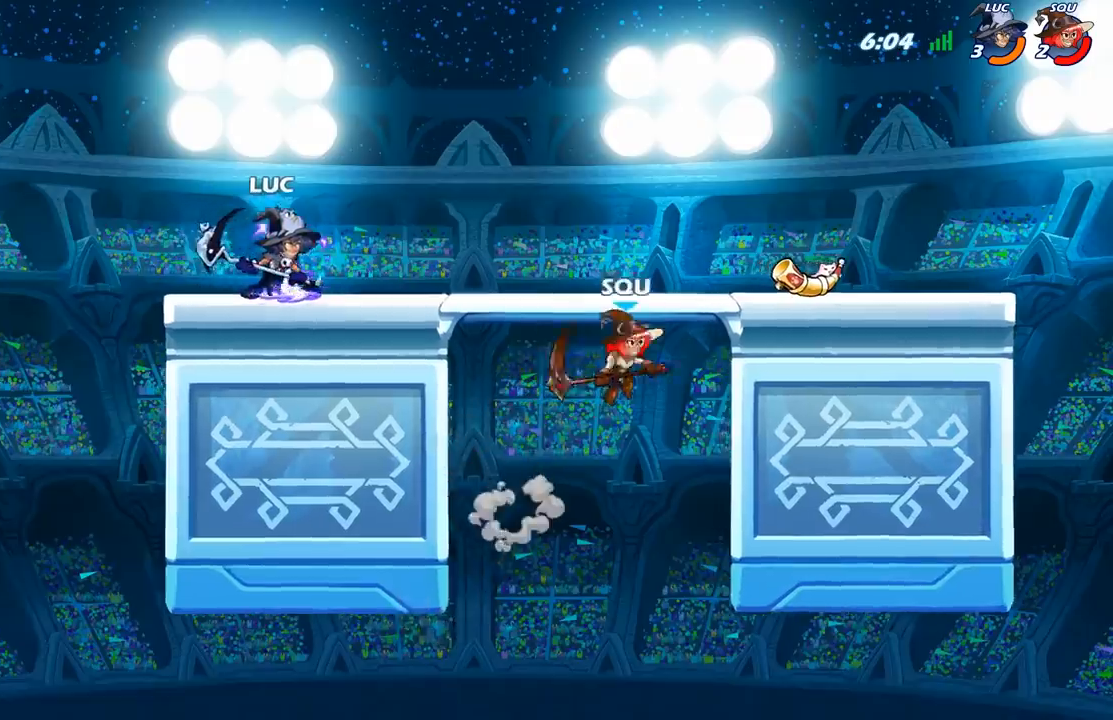
{"buttons": [], "left_stick": "left", "right_stick": "center", "events": [[283, "R2", "down"], [350, "R2", "up"], [450, "left_stick", "left"]]}
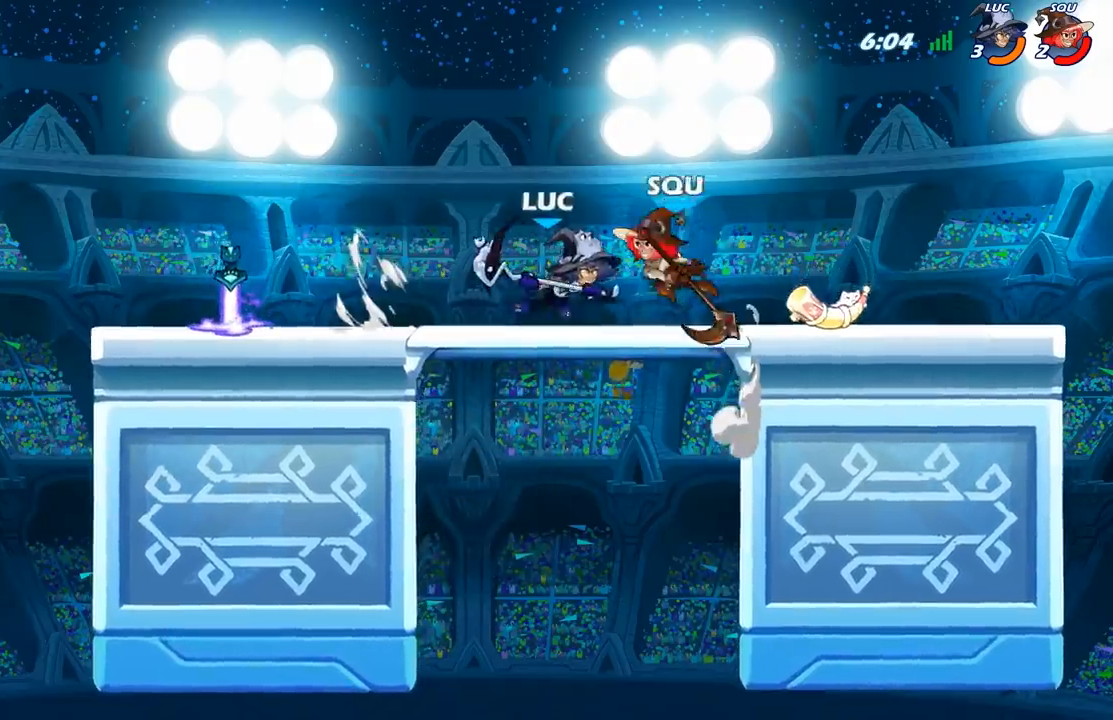
{"buttons": [], "left_stick": "left", "right_stick": "center", "events": [[267, "left_stick", "center"], [433, "left_stick", "left"]]}
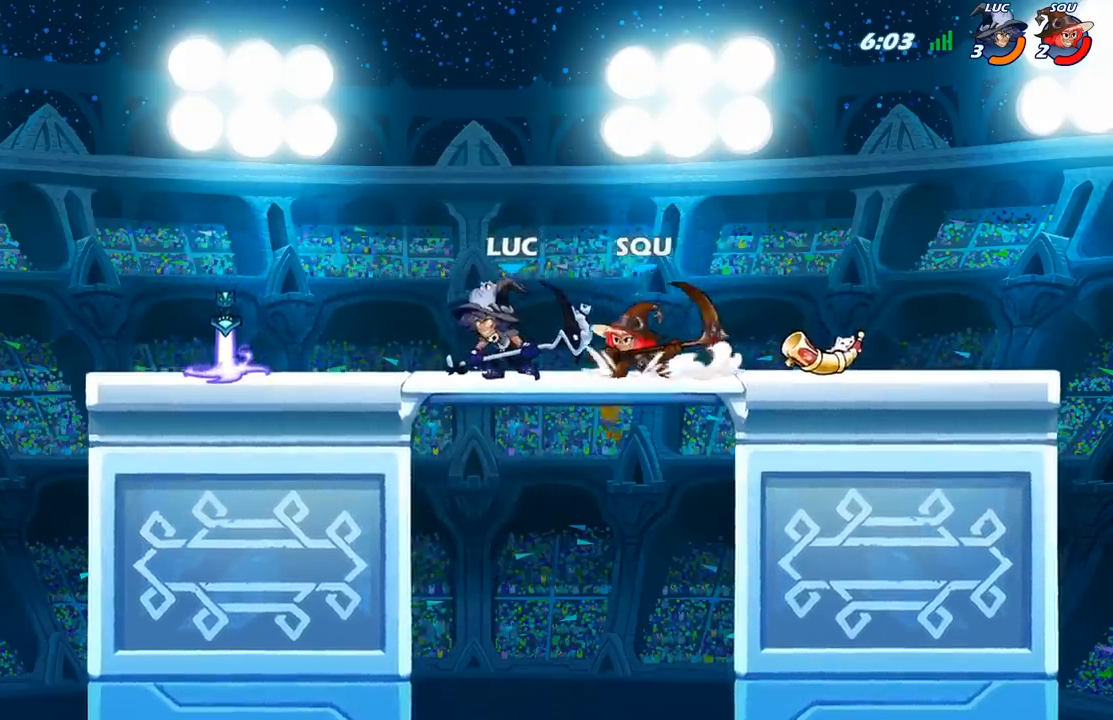
{"buttons": [], "left_stick": "up-left", "right_stick": "center", "events": [[150, "left_stick", "right"], [350, "left_stick", "down"], [450, "left_stick", "up-left"]]}
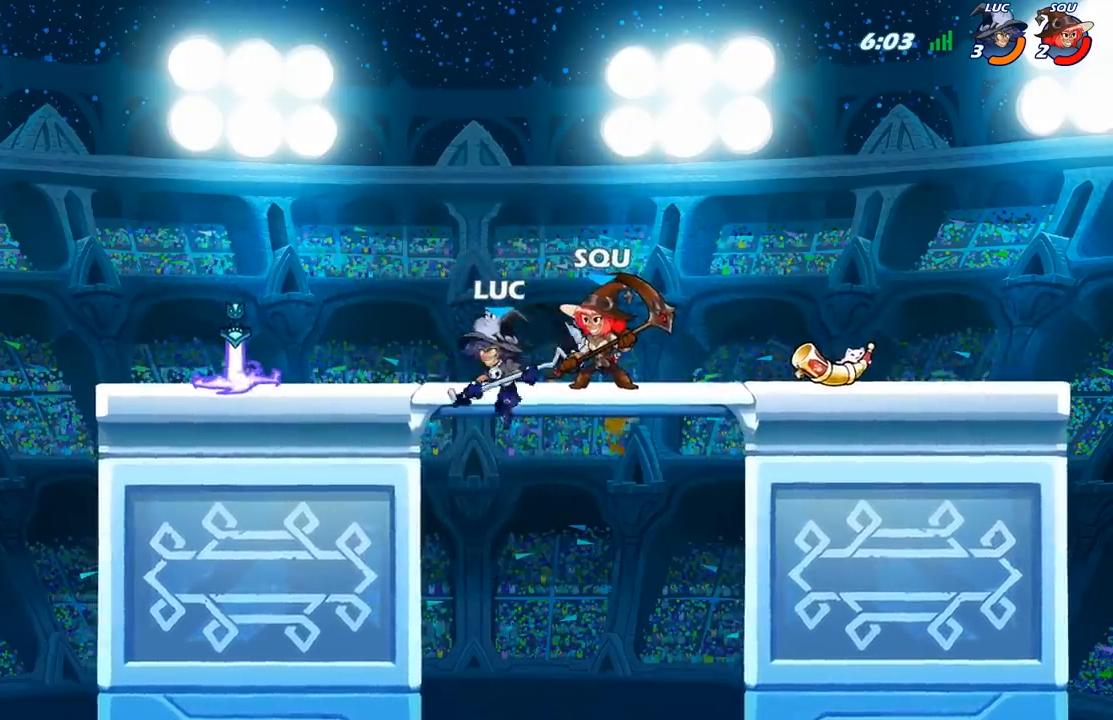
{"buttons": [], "left_stick": "center", "right_stick": "center", "events": [[117, "A", "down"], [117, "left_stick", "up-right"], [233, "A", "up"], [350, "left_stick", "down"], [483, "left_stick", "center"]]}
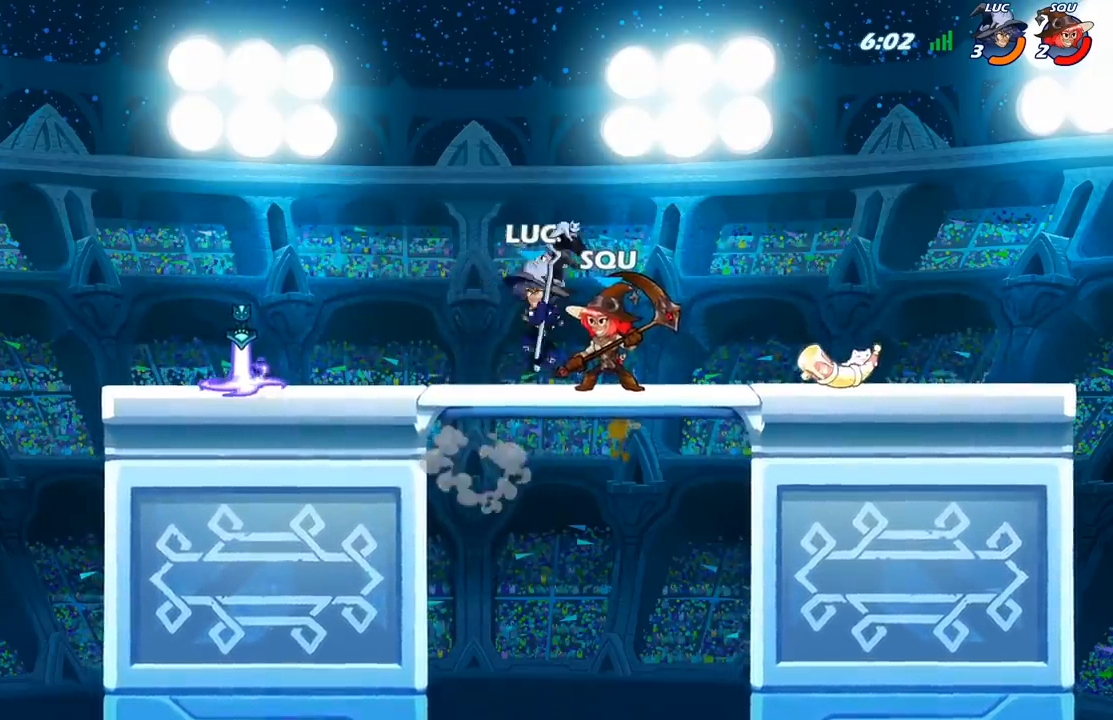
{"buttons": [], "left_stick": "center", "right_stick": "center", "events": []}
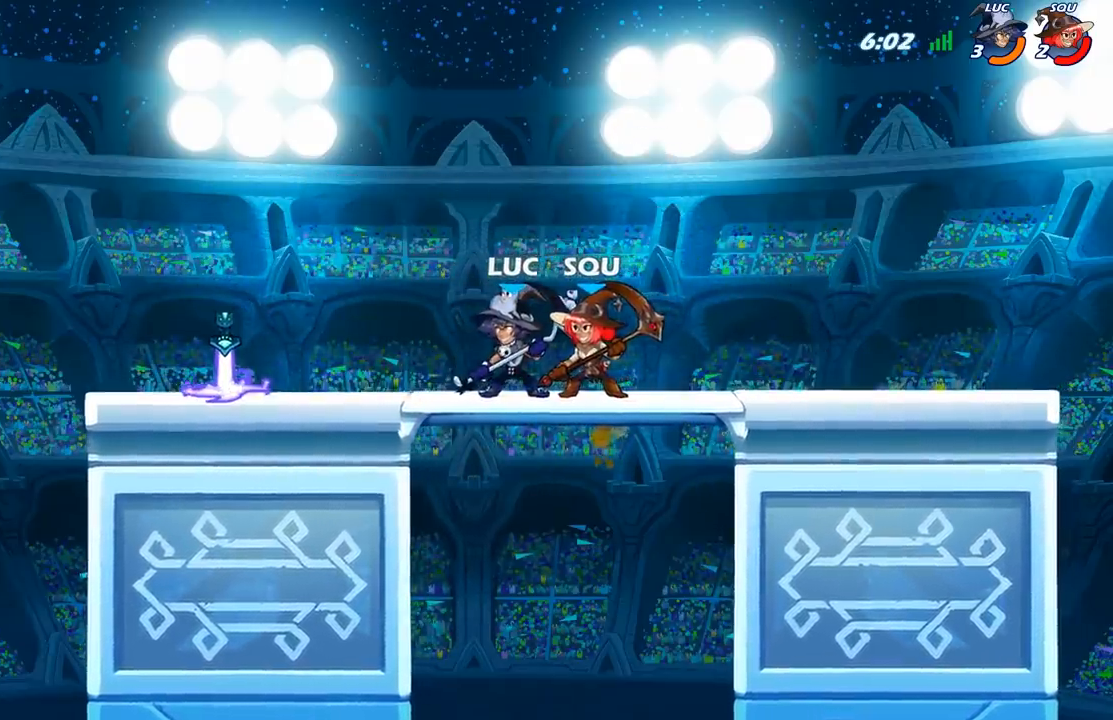
{"buttons": [], "left_stick": "center", "right_stick": "center", "events": []}
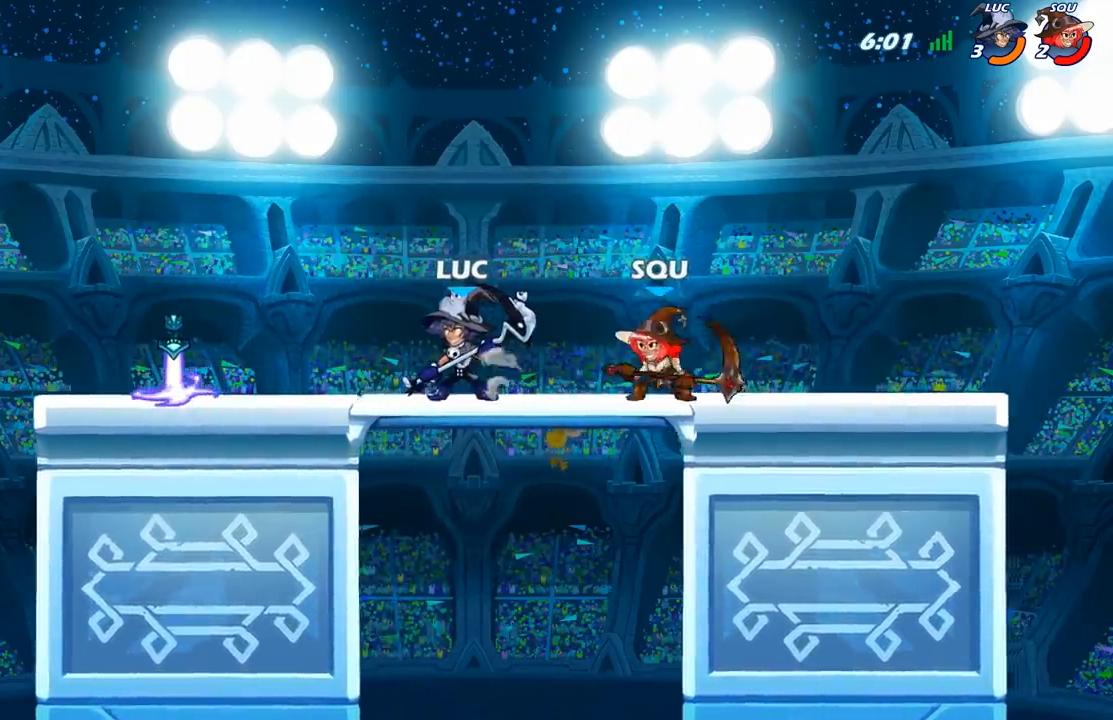
{"buttons": [], "left_stick": "center", "right_stick": "center", "events": []}
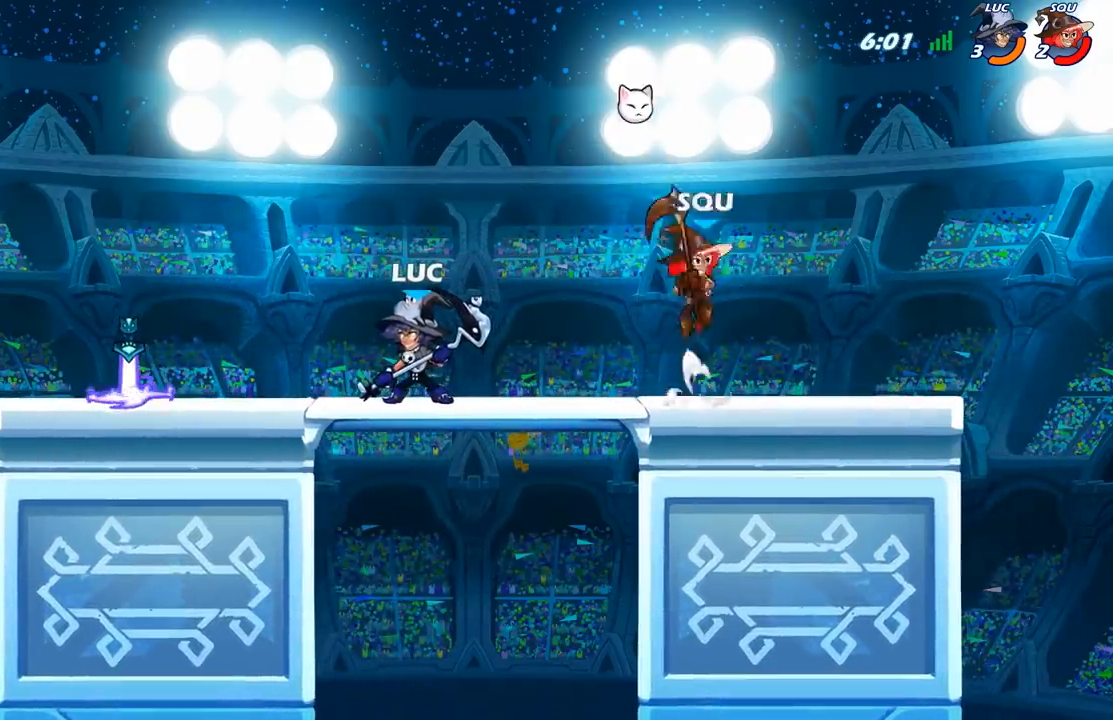
{"buttons": [], "left_stick": "center", "right_stick": "center", "events": []}
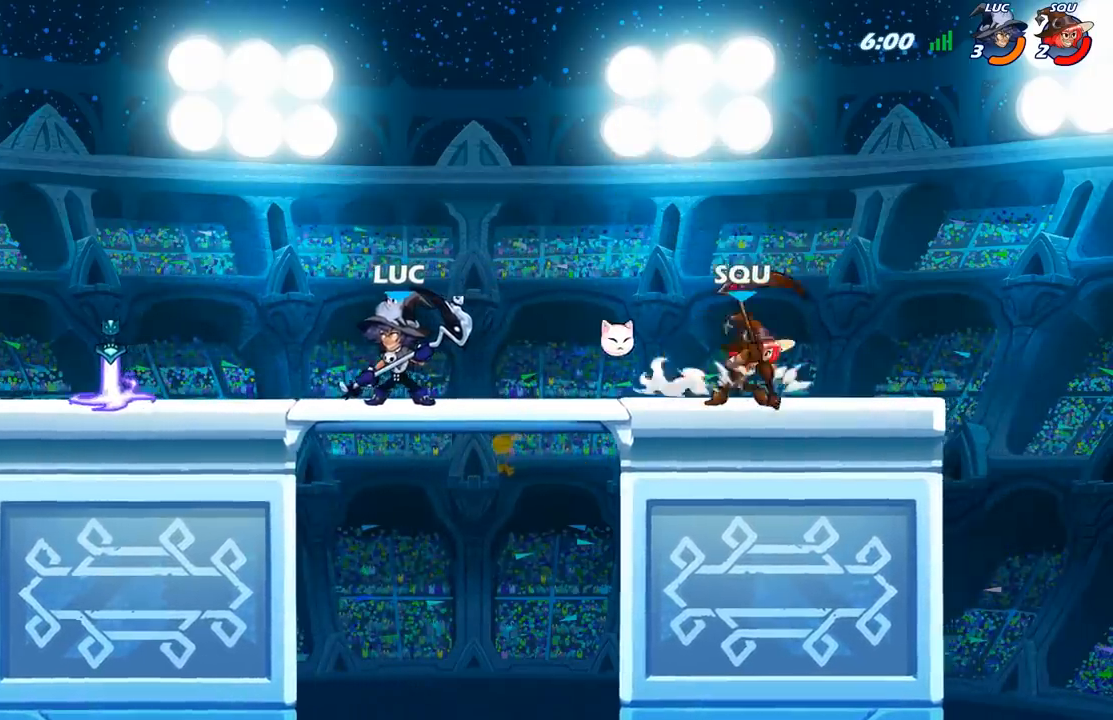
{"buttons": [], "left_stick": "center", "right_stick": "center", "events": []}
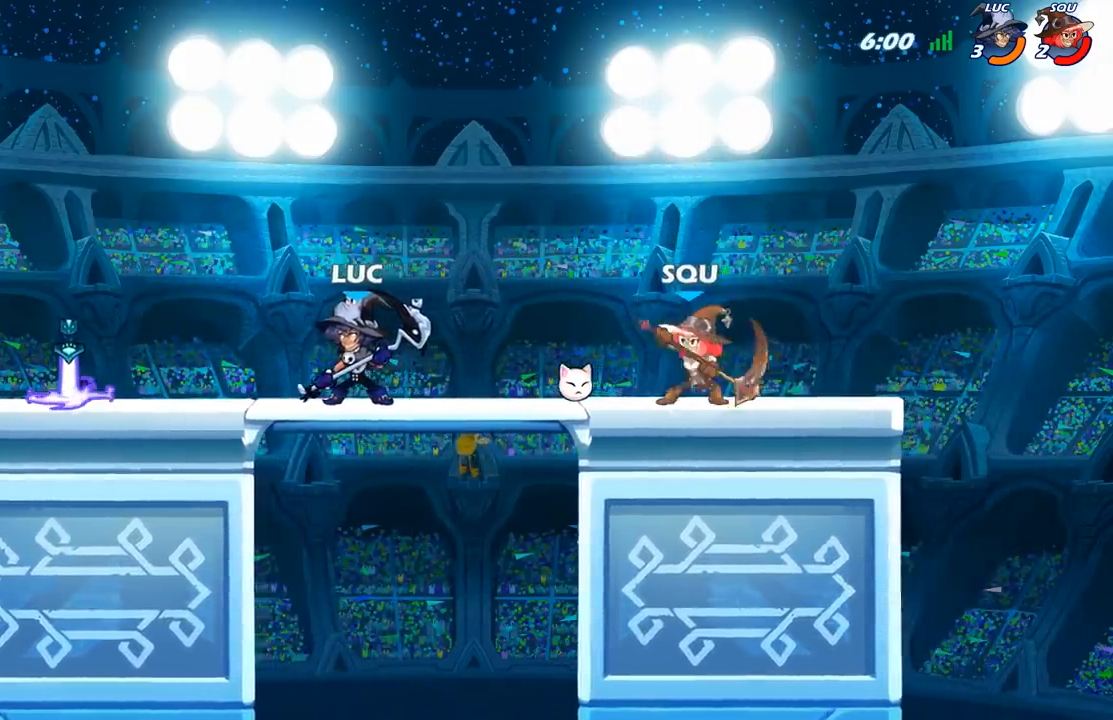
{"buttons": [], "left_stick": "center", "right_stick": "center", "events": []}
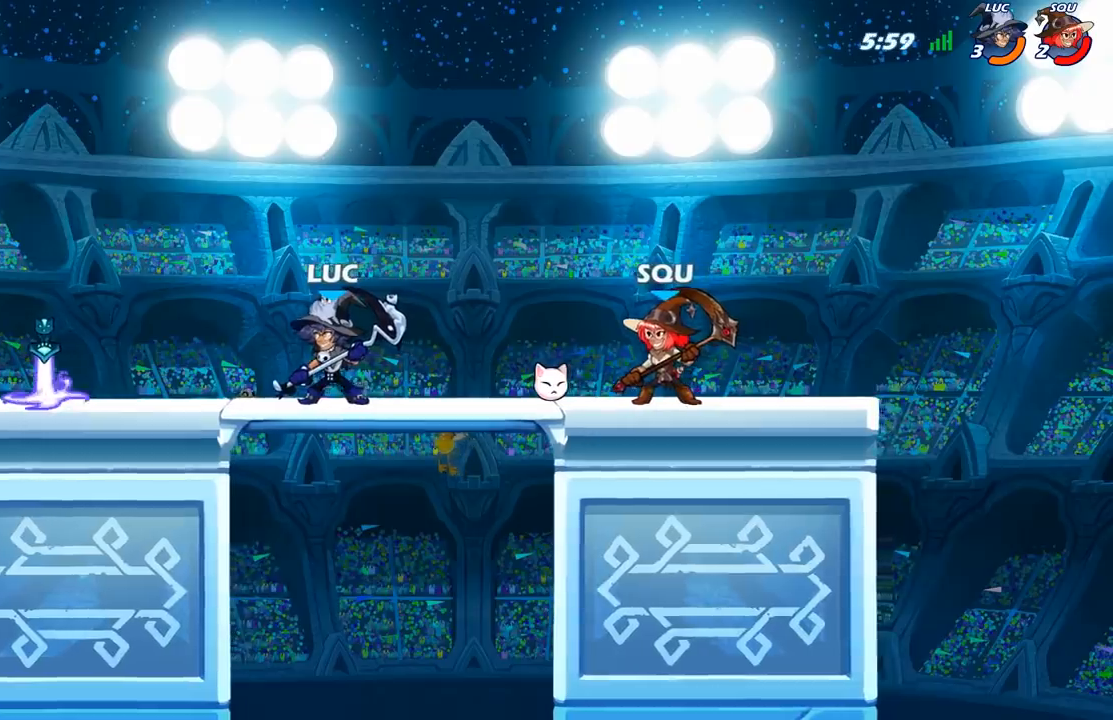
{"buttons": [], "left_stick": "center", "right_stick": "center", "events": []}
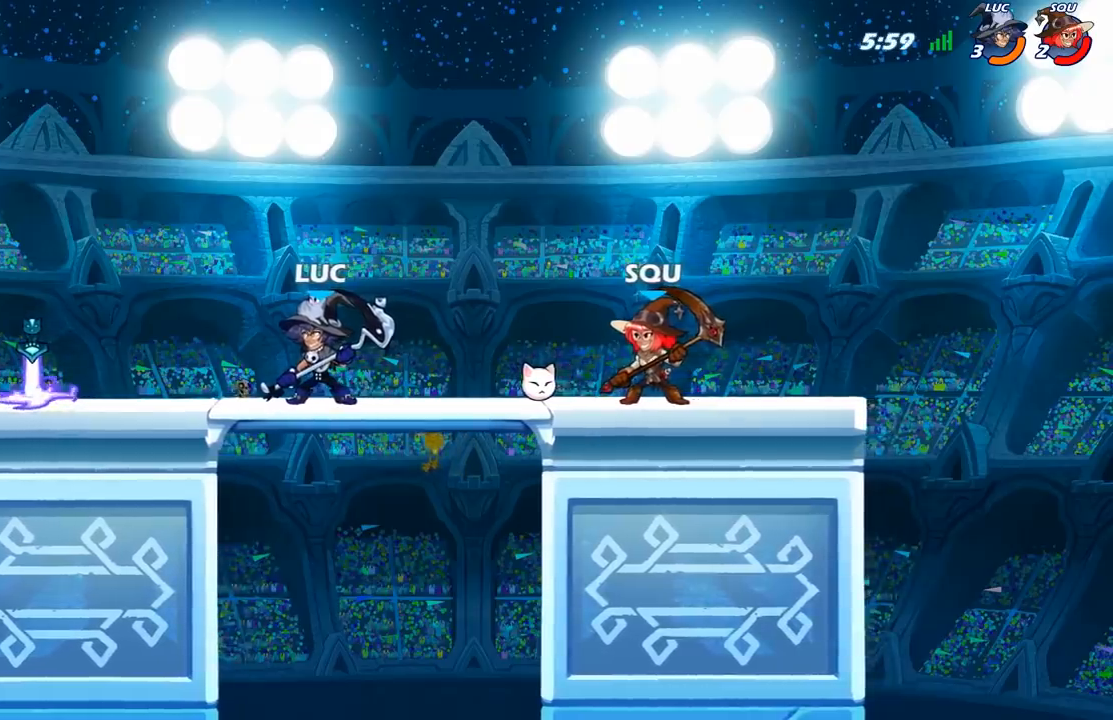
{"buttons": [], "left_stick": "center", "right_stick": "center", "events": [[333, "left_stick", "right"], [483, "left_stick", "center"]]}